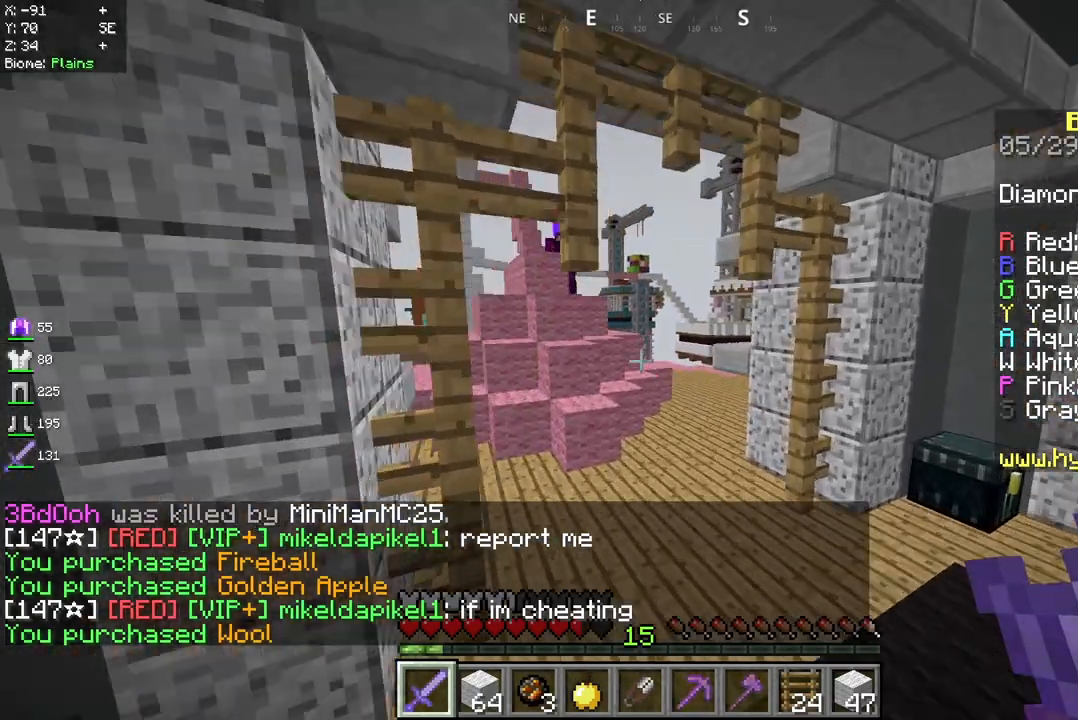
Gameplay with keyboard and mouse; each line is a JSON object with the keys and mouse buttons held at the frame after it. "events" lists presses ("down") and releases ("up") of "a", "d", "s", "space", "w", "mouse_left" and "mouse_right" between this image and that frame as [ms after this image, input, new state], when the widget could be followed in between. "mouse_left", "mouse_right" = the "left", "right" buttons of the "mouse" list. No other keys are recorded. Fast repeated clicks can show as one long hold. Mouse movement is not recorded.
{"keys": ["space", "w"], "mouse": [], "events": [[500, "space", "down"]]}
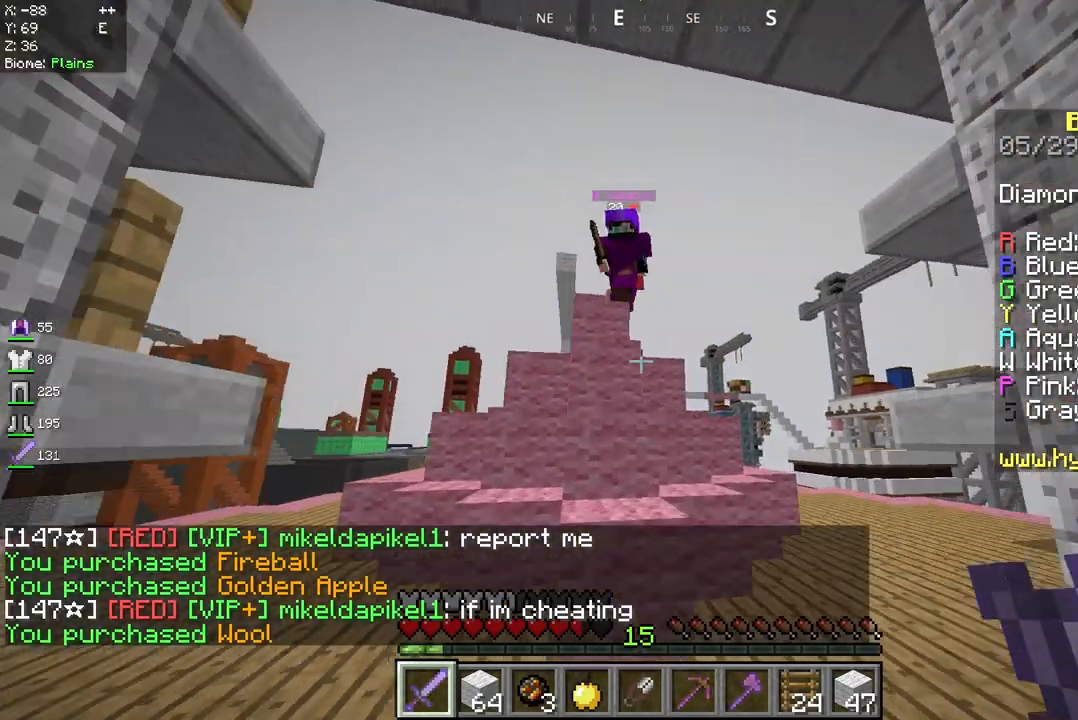
{"keys": ["space"], "mouse": ["left"], "events": [[292, "mouse_left", "down"], [375, "w", "up"]]}
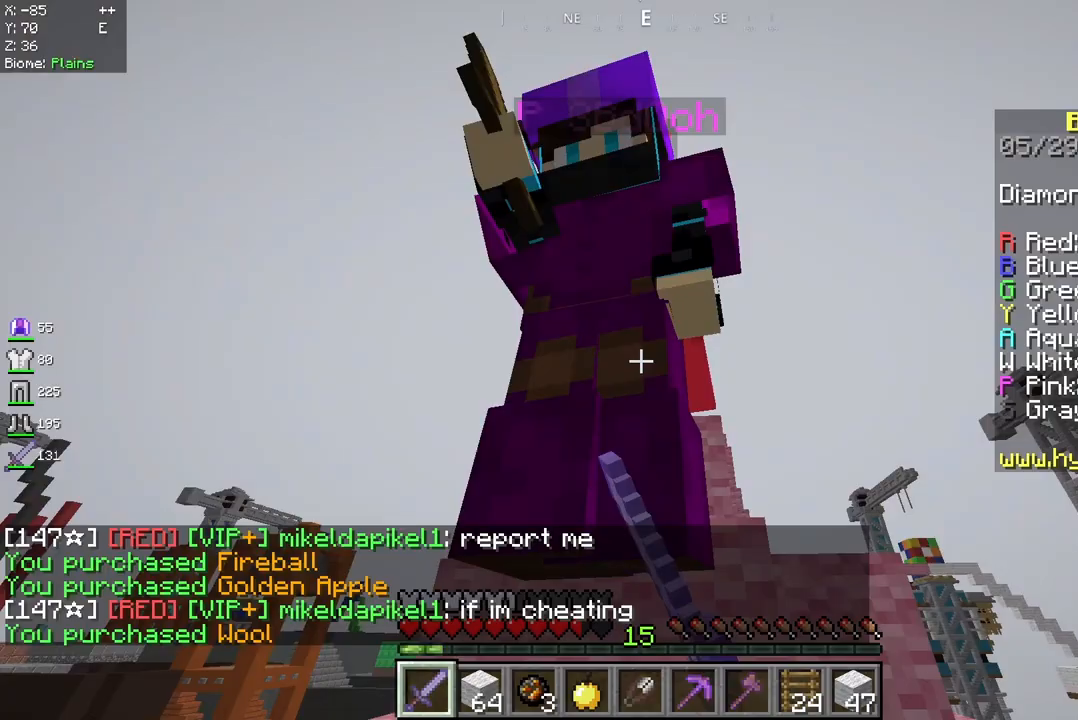
{"keys": ["w"], "mouse": ["left"], "events": [[42, "space", "up"], [500, "w", "down"]]}
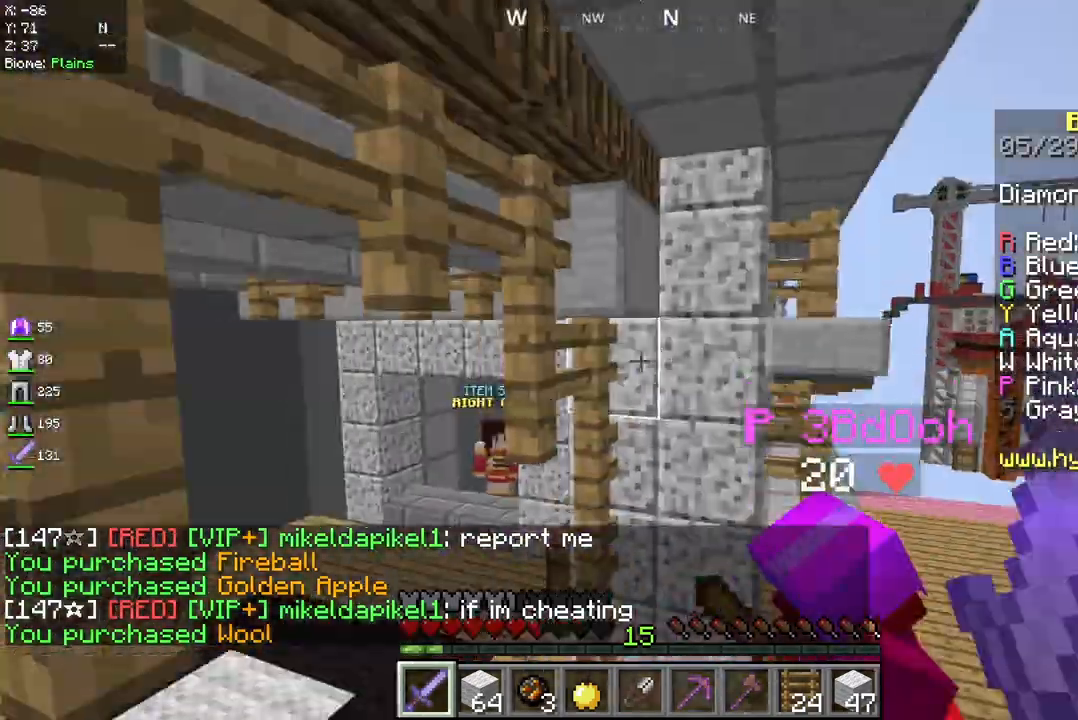
{"keys": ["a", "w"], "mouse": ["left"], "events": [[83, "mouse_left", "up"], [125, "a", "down"], [125, "mouse_left", "down"], [167, "a", "up"], [417, "a", "down"]]}
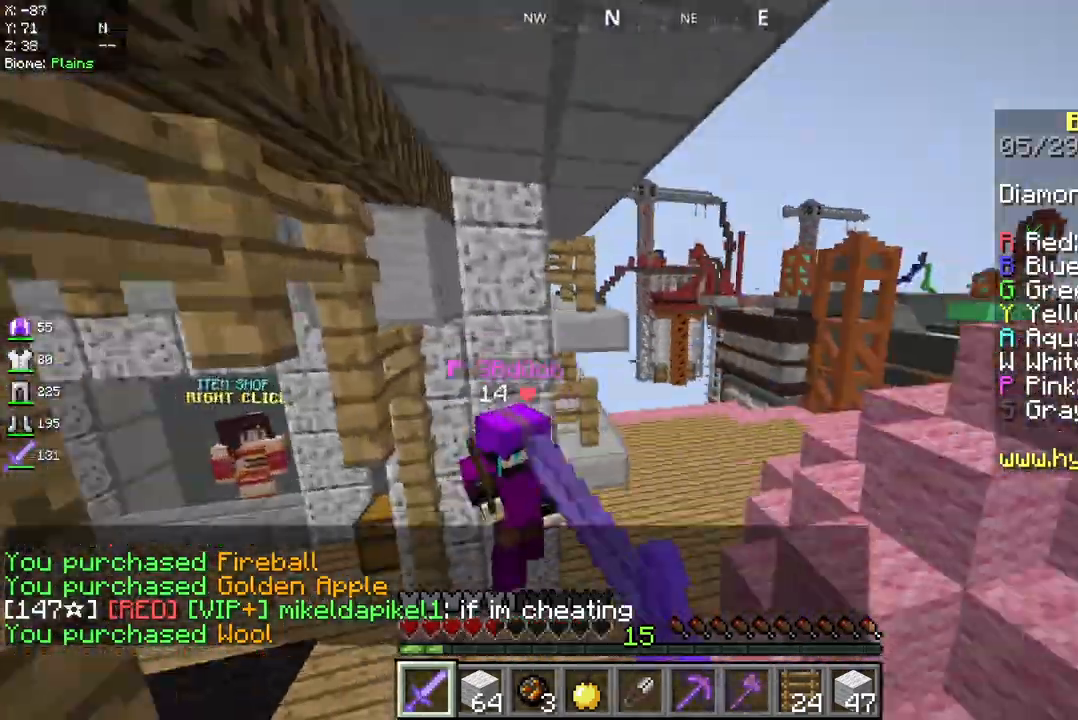
{"keys": ["a", "w"], "mouse": ["left"], "events": []}
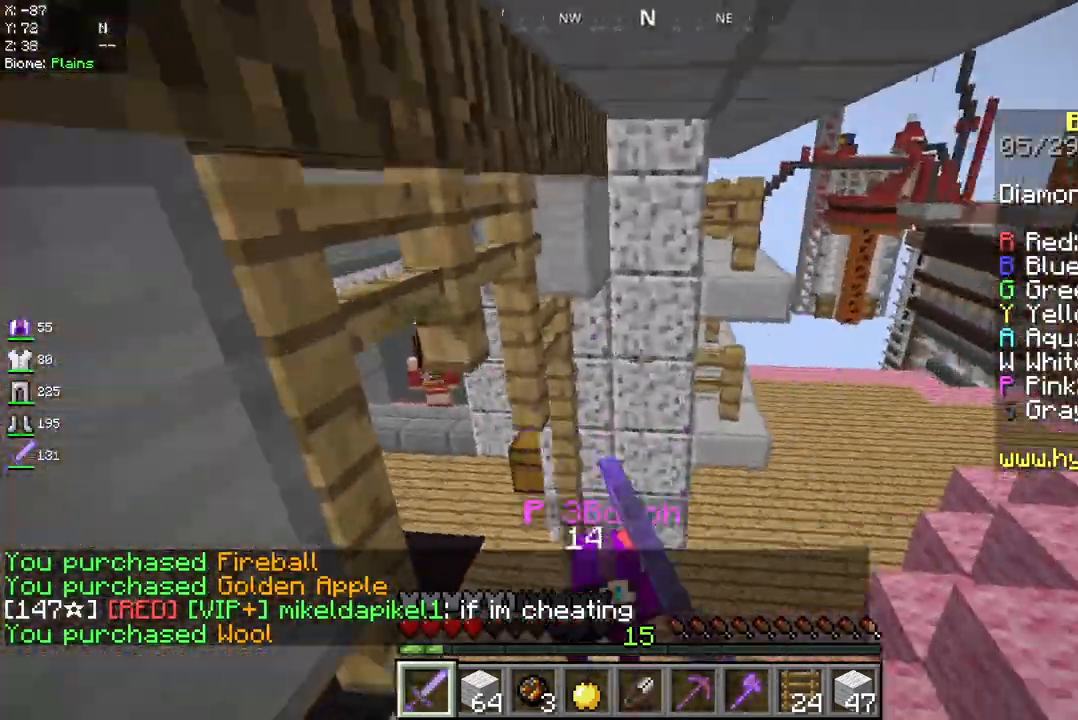
{"keys": ["w"], "mouse": ["left"], "events": [[83, "mouse_left", "up"], [83, "w", "up"], [167, "a", "up"], [292, "mouse_right", "down"], [375, "mouse_left", "down"], [375, "mouse_right", "up"], [375, "w", "down"]]}
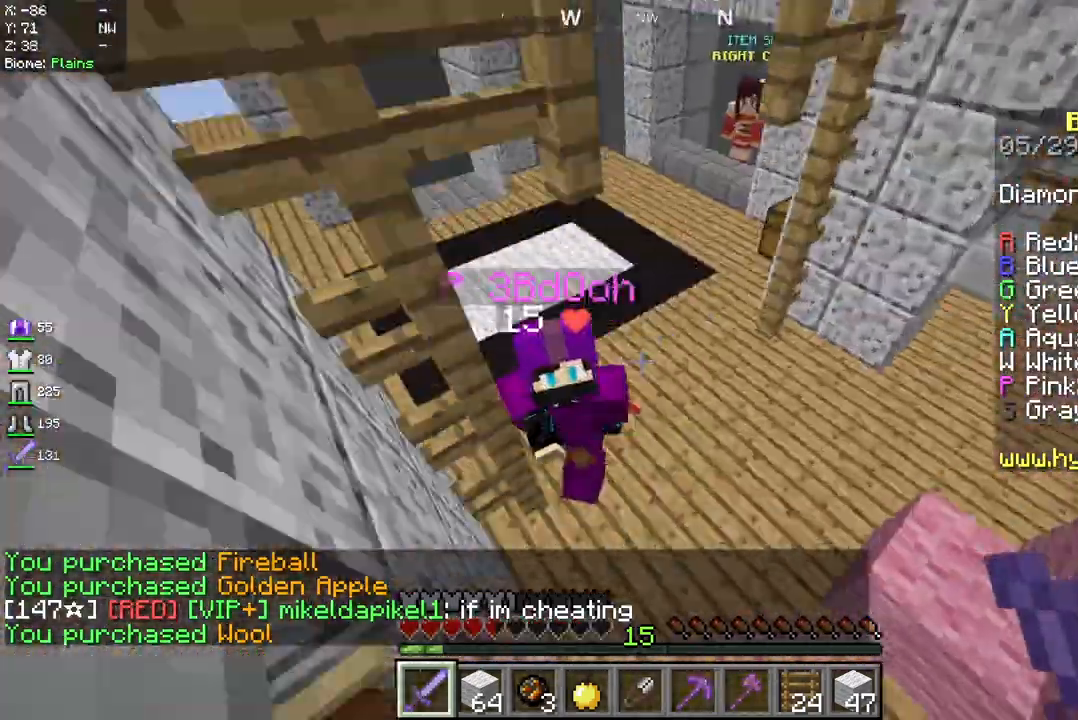
{"keys": ["w"], "mouse": ["left"], "events": []}
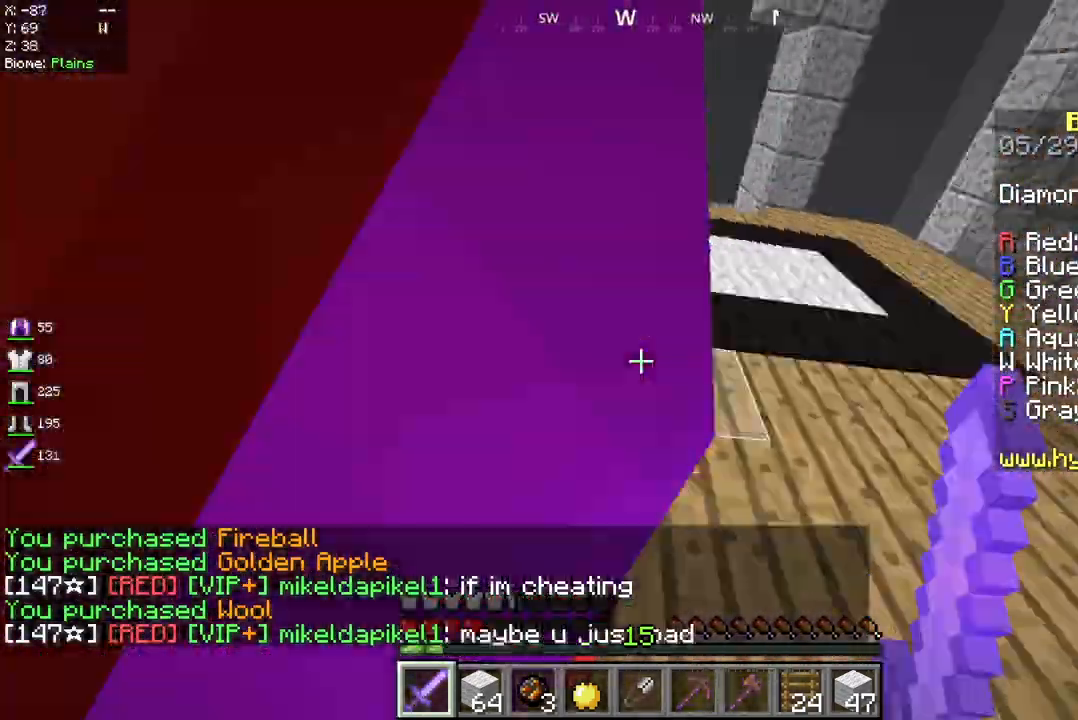
{"keys": ["w"], "mouse": ["left"], "events": [[42, "w", "up"], [250, "w", "down"], [333, "a", "down"], [500, "a", "up"]]}
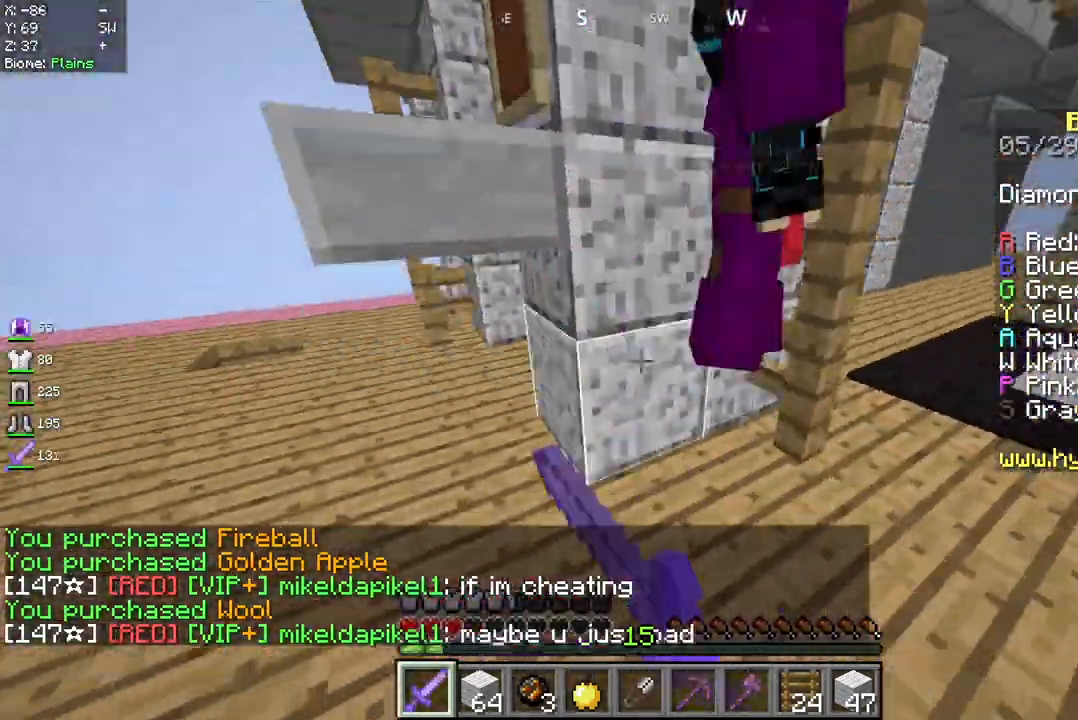
{"keys": ["w"], "mouse": ["left"], "events": [[125, "mouse_left", "up"], [208, "mouse_left", "down"]]}
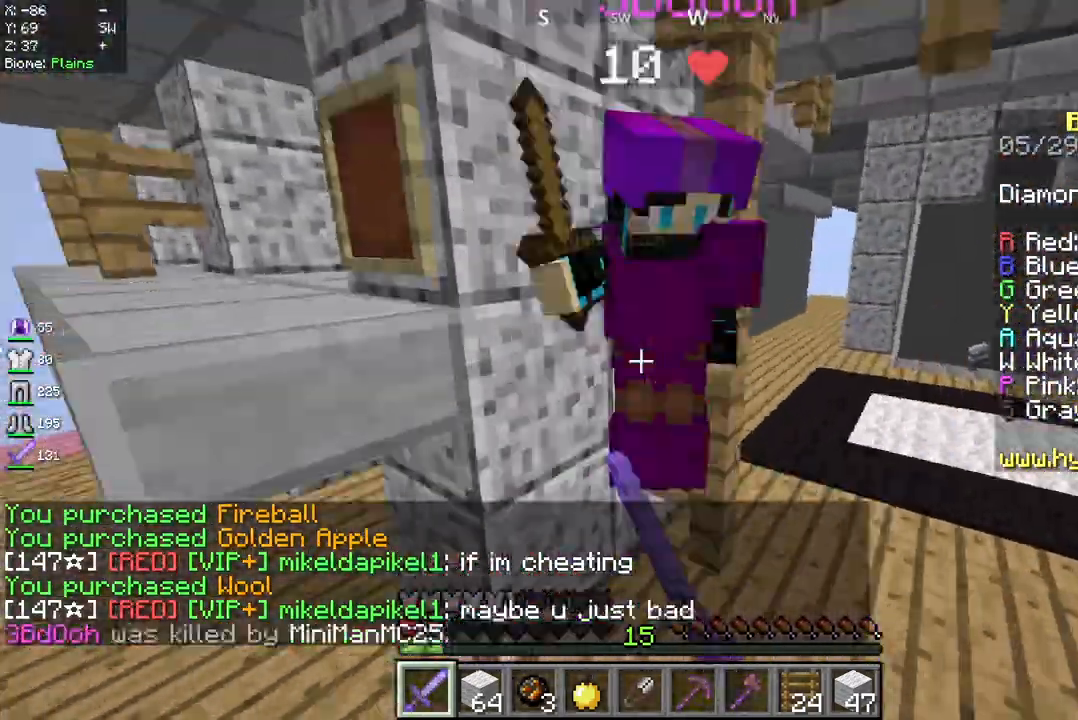
{"keys": ["s"], "mouse": [], "events": [[250, "mouse_left", "up"], [333, "w", "up"], [417, "a", "down"], [500, "a", "up"], [500, "s", "down"]]}
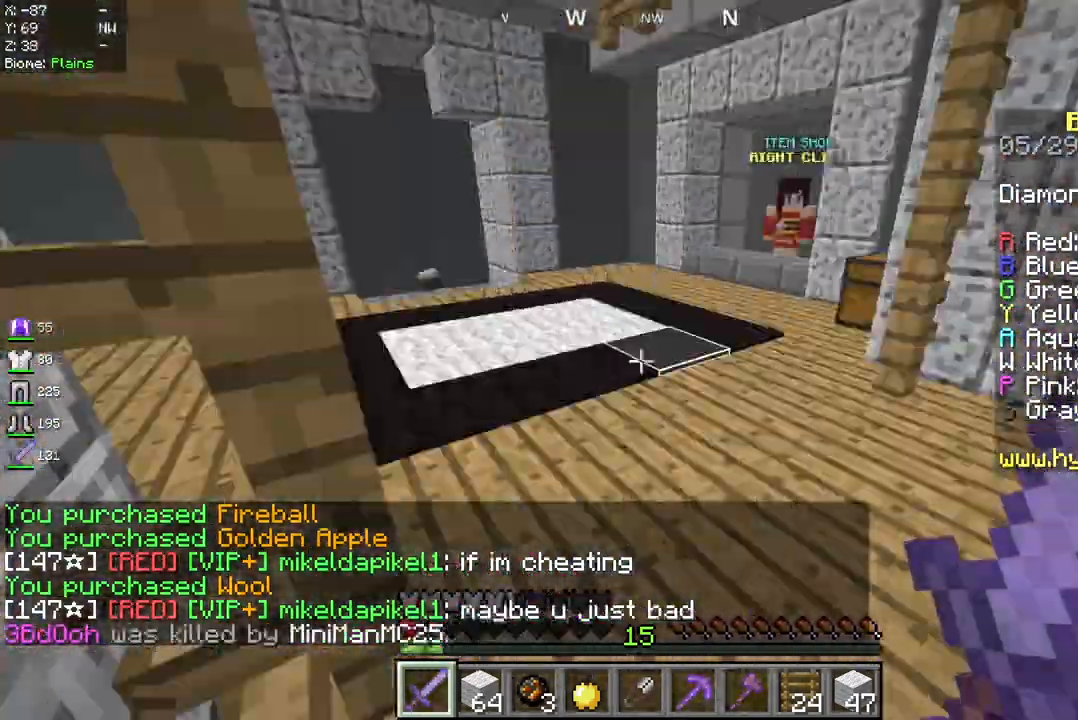
{"keys": ["d"], "mouse": [], "events": [[125, "d", "down"], [250, "s", "up"]]}
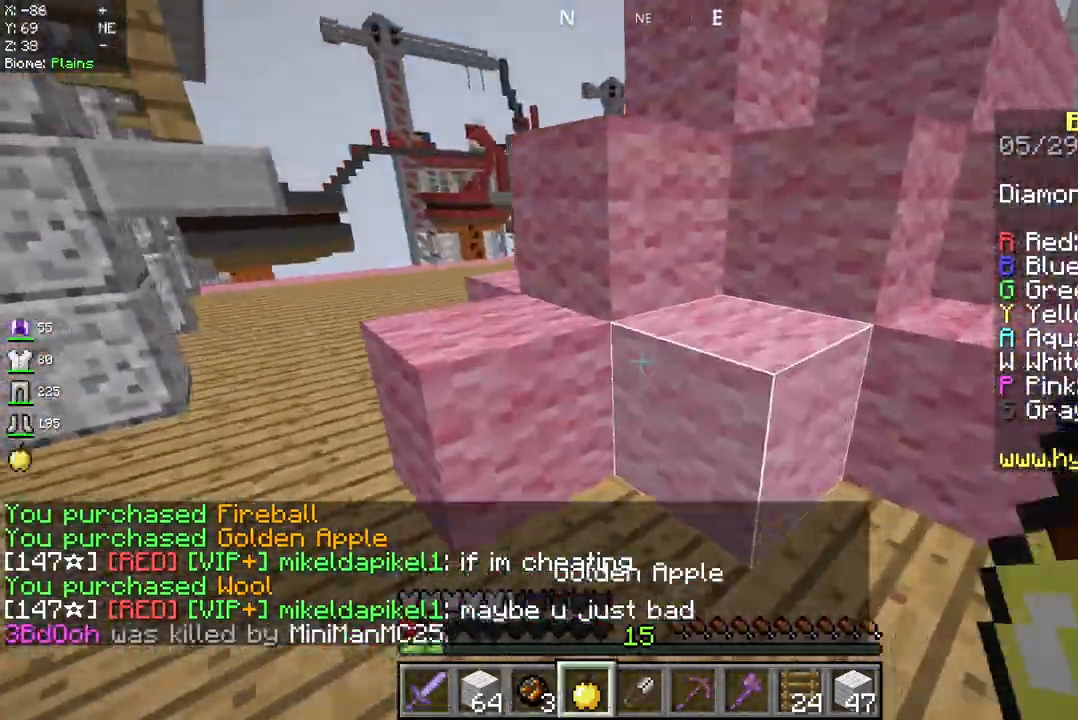
{"keys": ["s"], "mouse": ["right"], "events": [[42, "mouse_right", "down"], [292, "s", "down"], [458, "d", "up"]]}
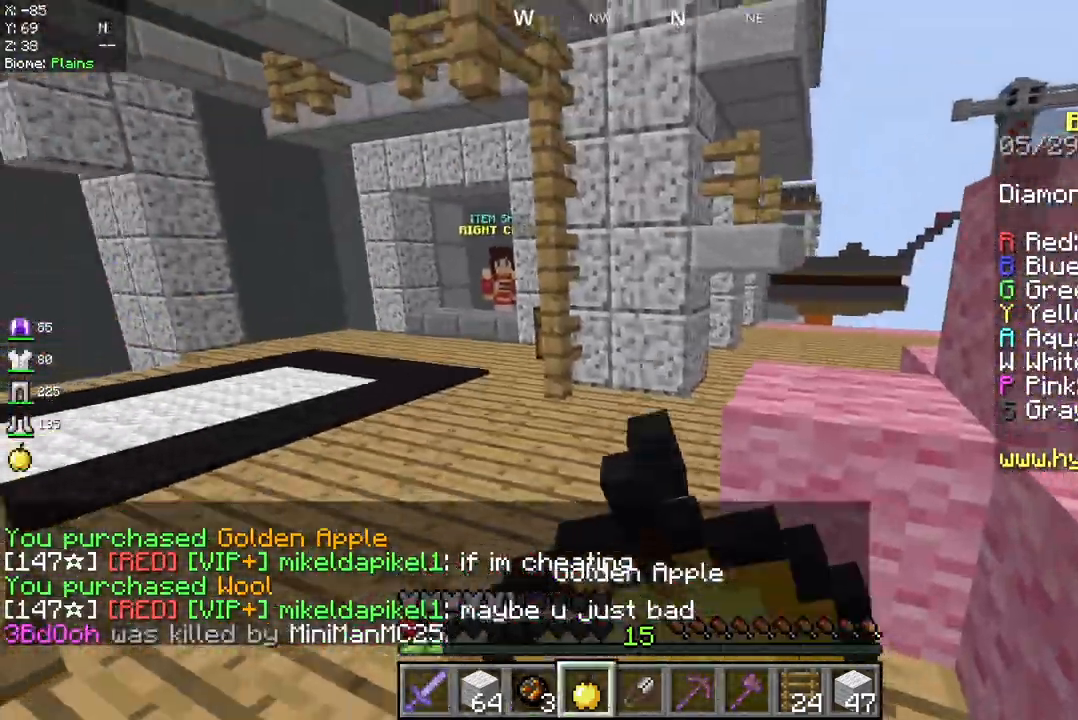
{"keys": [], "mouse": ["right"], "events": [[250, "s", "up"]]}
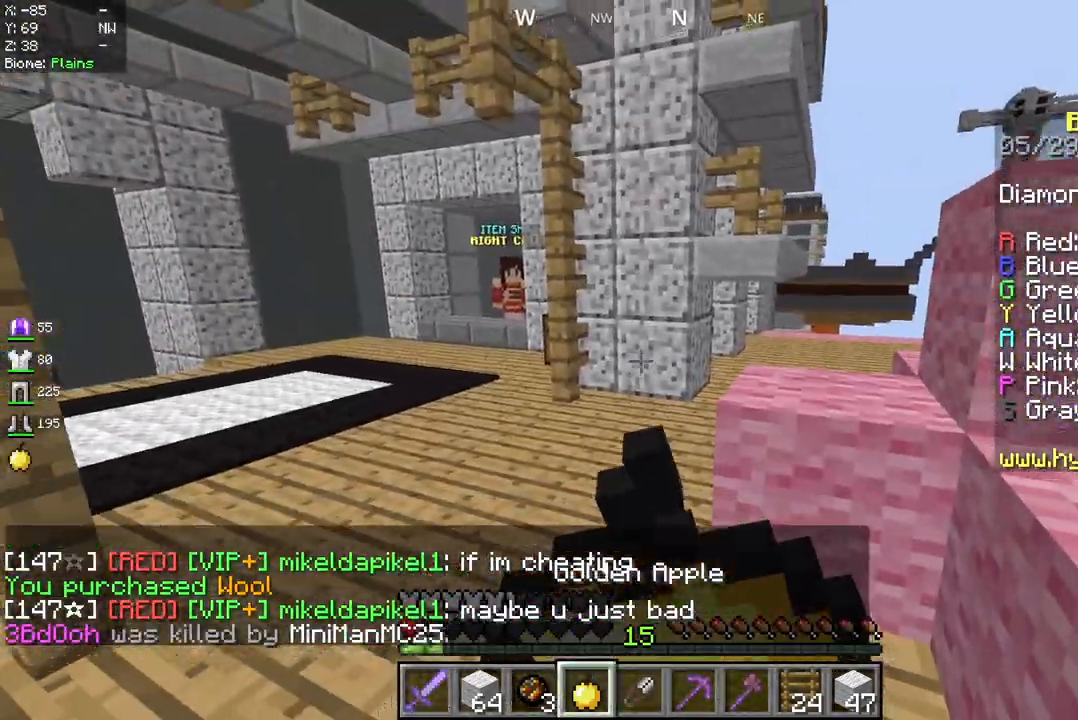
{"keys": [], "mouse": ["right"], "events": []}
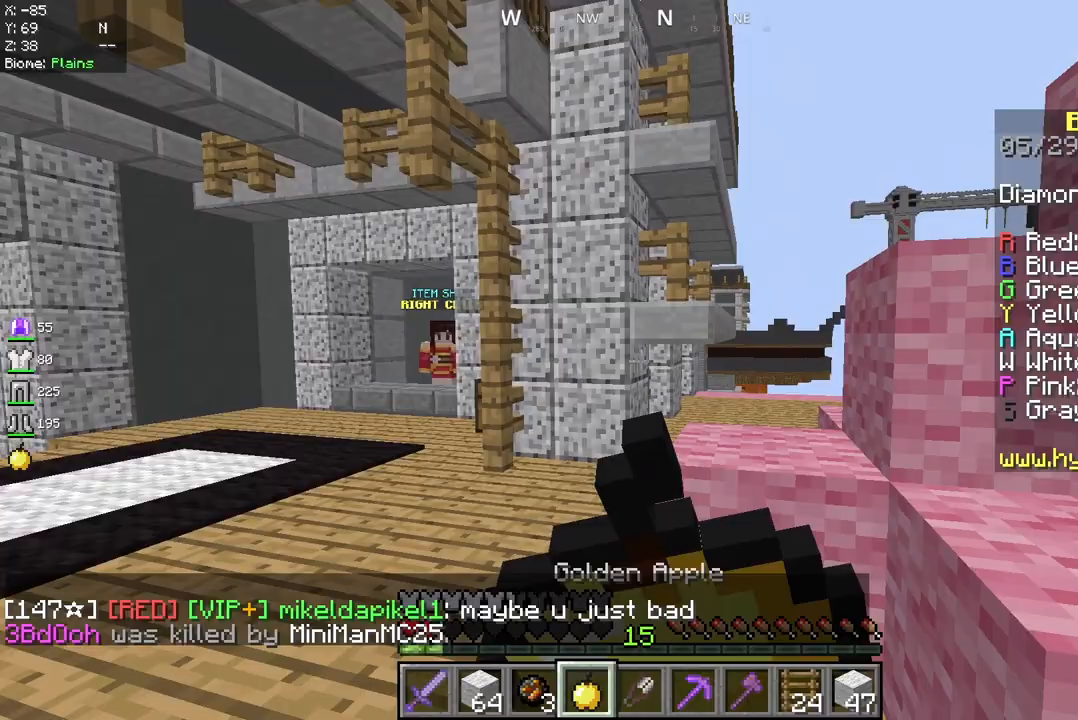
{"keys": ["s"], "mouse": ["right"], "events": [[375, "mouse_right", "up"], [500, "mouse_right", "down"], [500, "s", "down"]]}
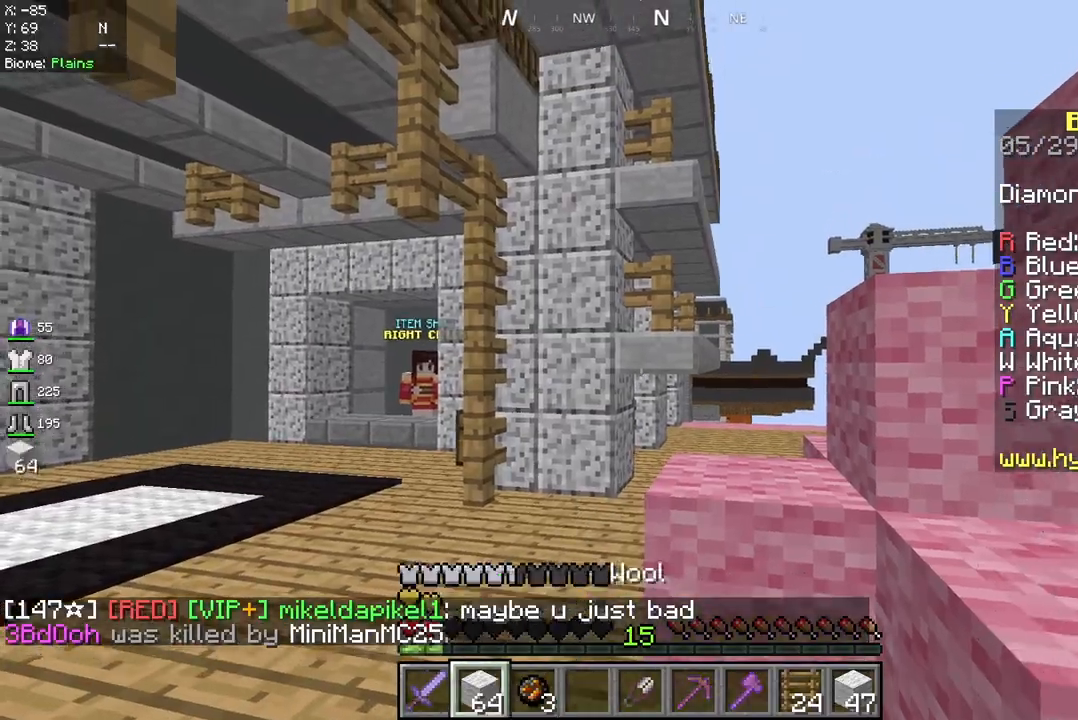
{"keys": ["w"], "mouse": [], "events": [[250, "a", "down"], [333, "a", "up"], [375, "mouse_right", "up"], [375, "s", "up"], [458, "w", "down"]]}
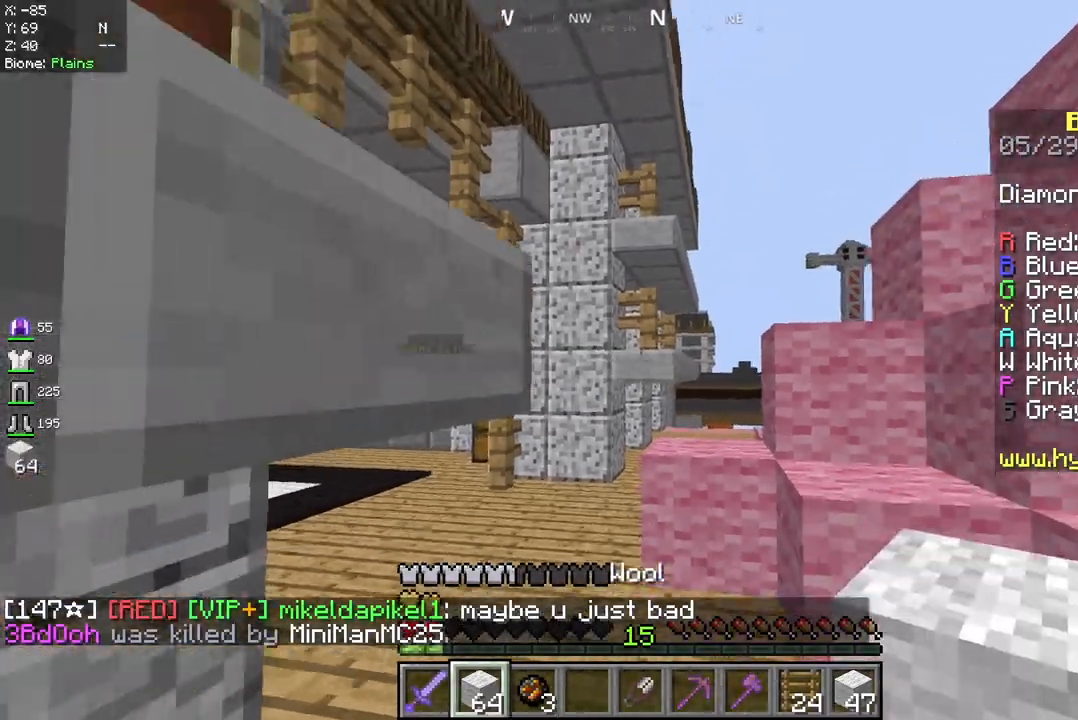
{"keys": ["s"], "mouse": ["right"], "events": [[375, "mouse_right", "down"], [417, "w", "up"], [458, "s", "down"]]}
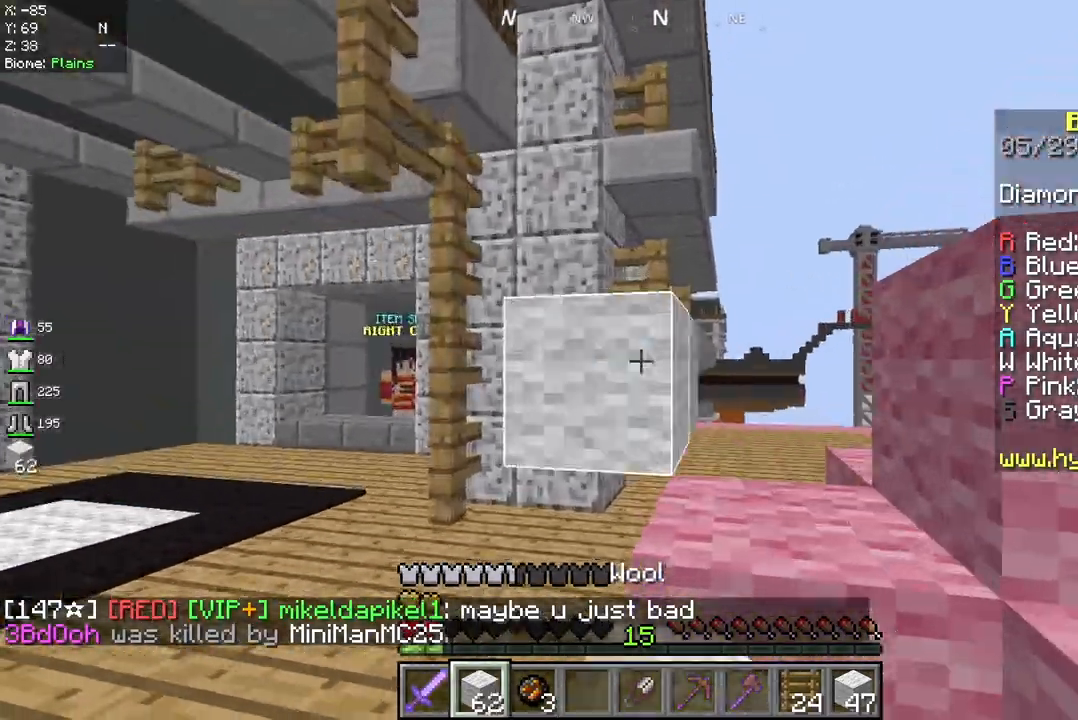
{"keys": ["a", "s"], "mouse": ["right"], "events": [[417, "a", "down"]]}
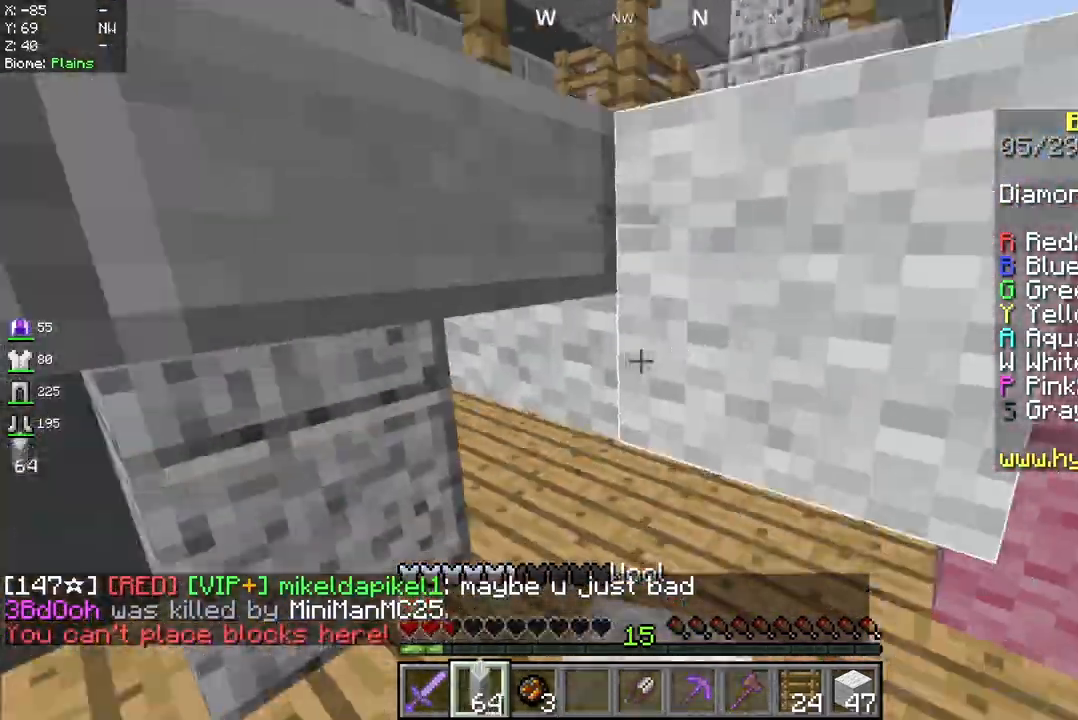
{"keys": ["w"], "mouse": [], "events": [[83, "mouse_right", "up"], [125, "a", "up"], [125, "d", "down"], [208, "s", "up"], [292, "d", "up"], [333, "w", "down"]]}
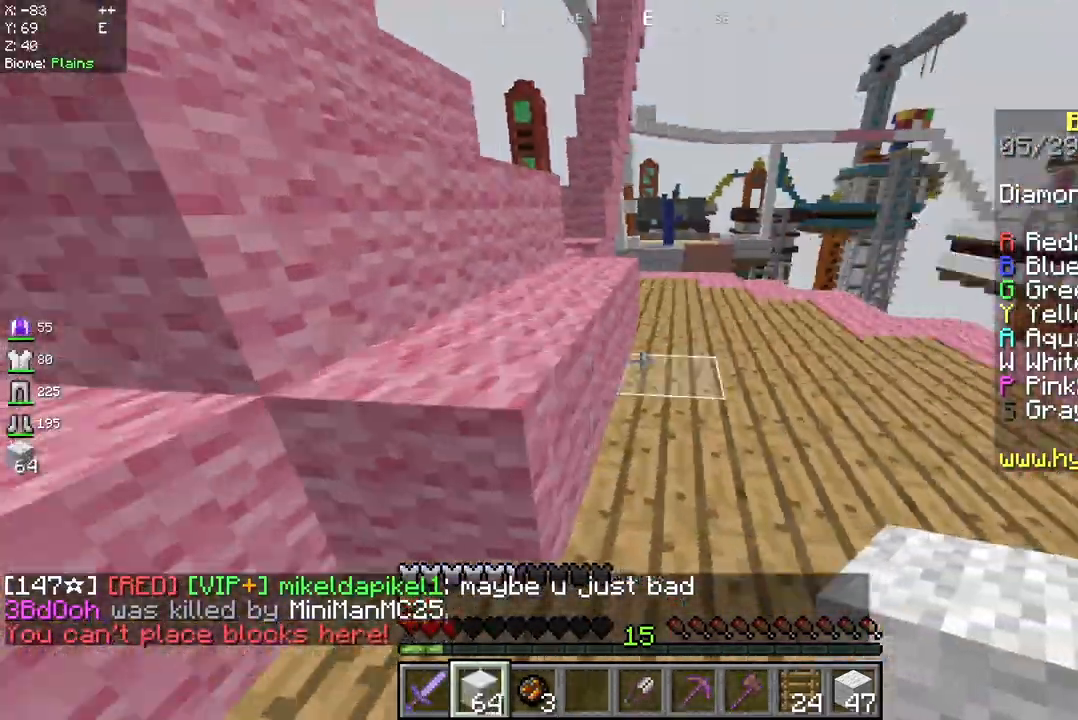
{"keys": ["w"], "mouse": [], "events": []}
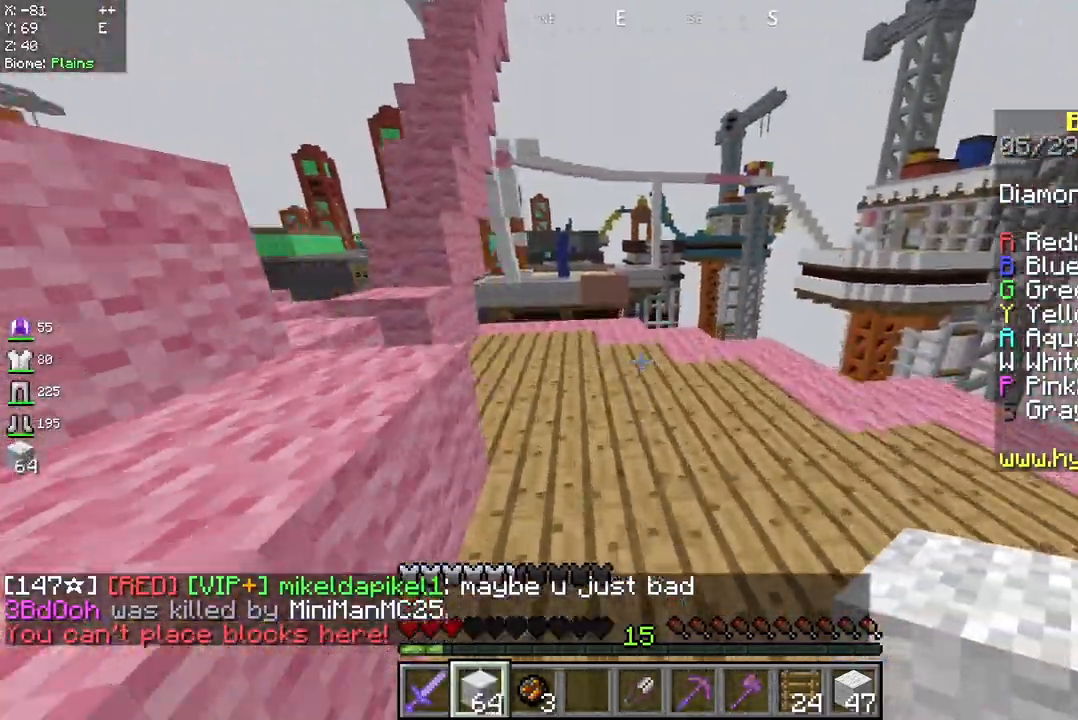
{"keys": ["d", "w"], "mouse": [], "events": [[250, "d", "down"]]}
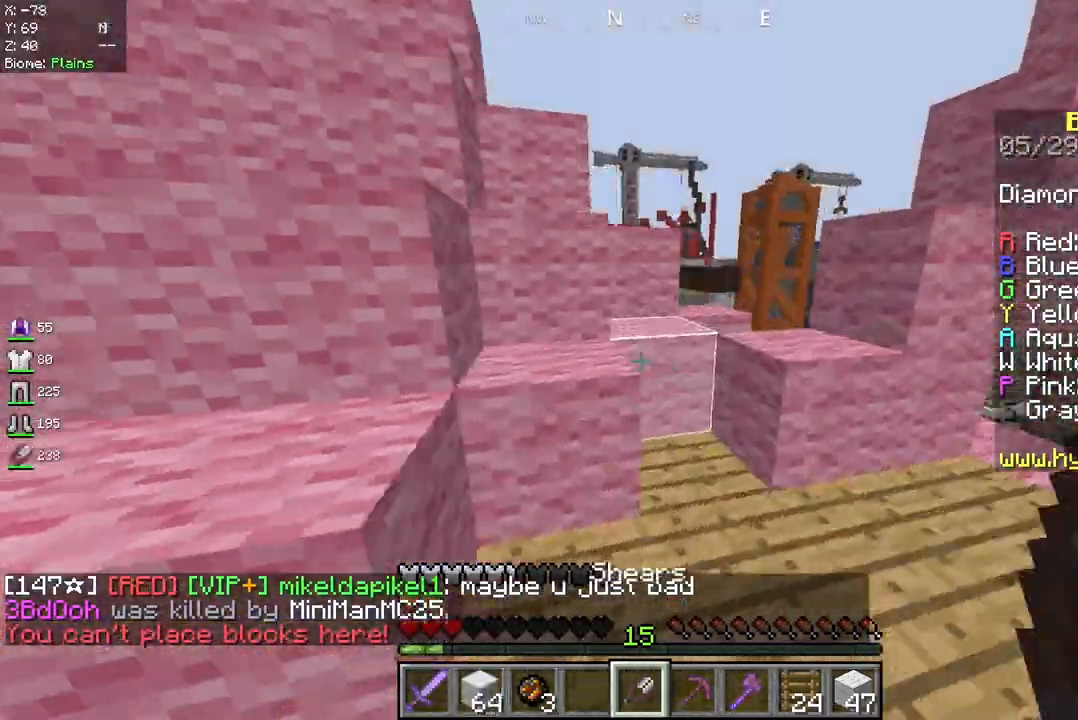
{"keys": ["d"], "mouse": ["left"], "events": [[167, "mouse_left", "down"], [167, "w", "up"], [333, "d", "up"], [375, "d", "down"]]}
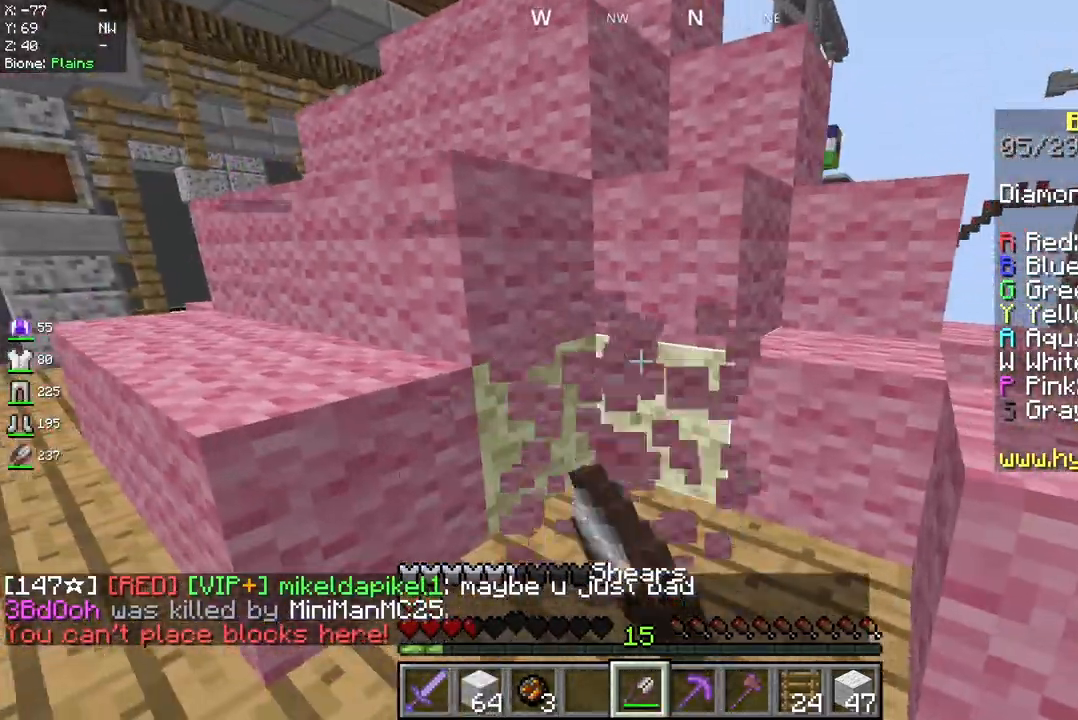
{"keys": ["space", "w"], "mouse": [], "events": [[83, "d", "up"], [292, "mouse_left", "up"], [417, "w", "down"], [458, "space", "down"]]}
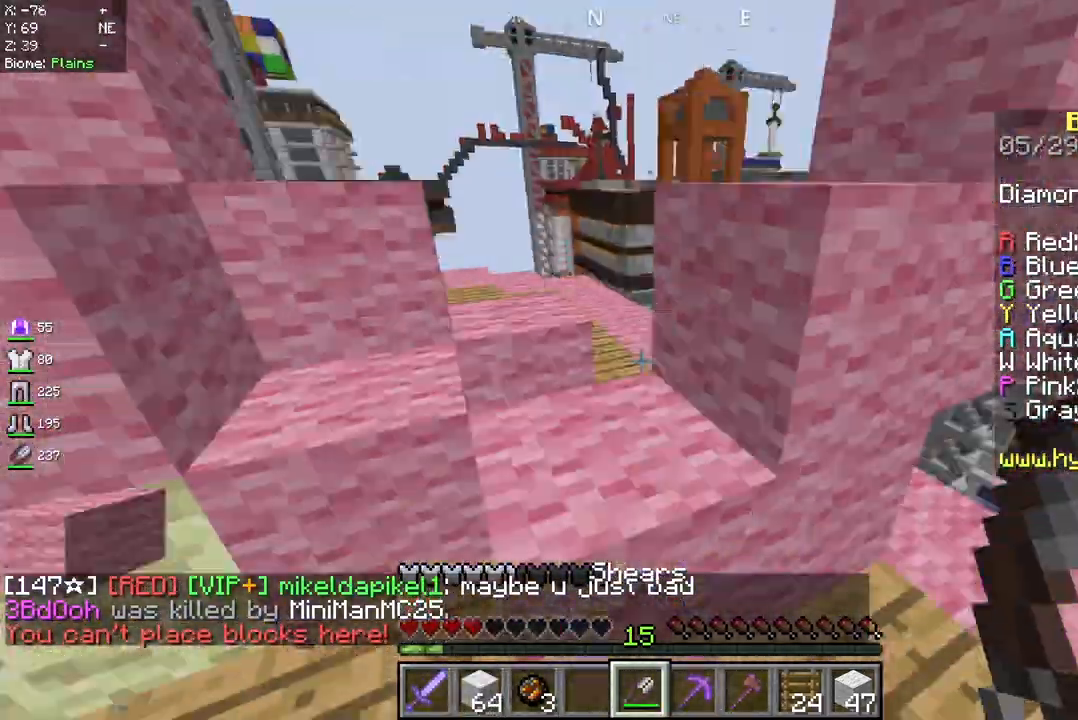
{"keys": ["space", "w"], "mouse": [], "events": [[250, "space", "up"], [333, "space", "down"]]}
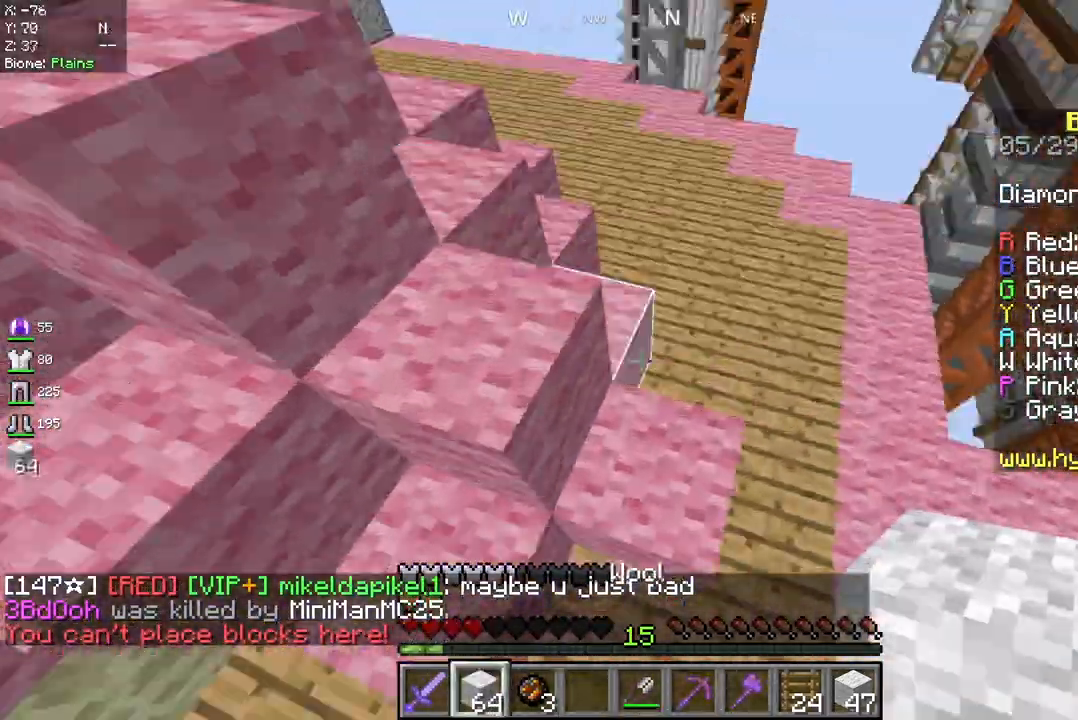
{"keys": ["space", "w"], "mouse": [], "events": [[125, "mouse_right", "down"], [292, "mouse_right", "up"]]}
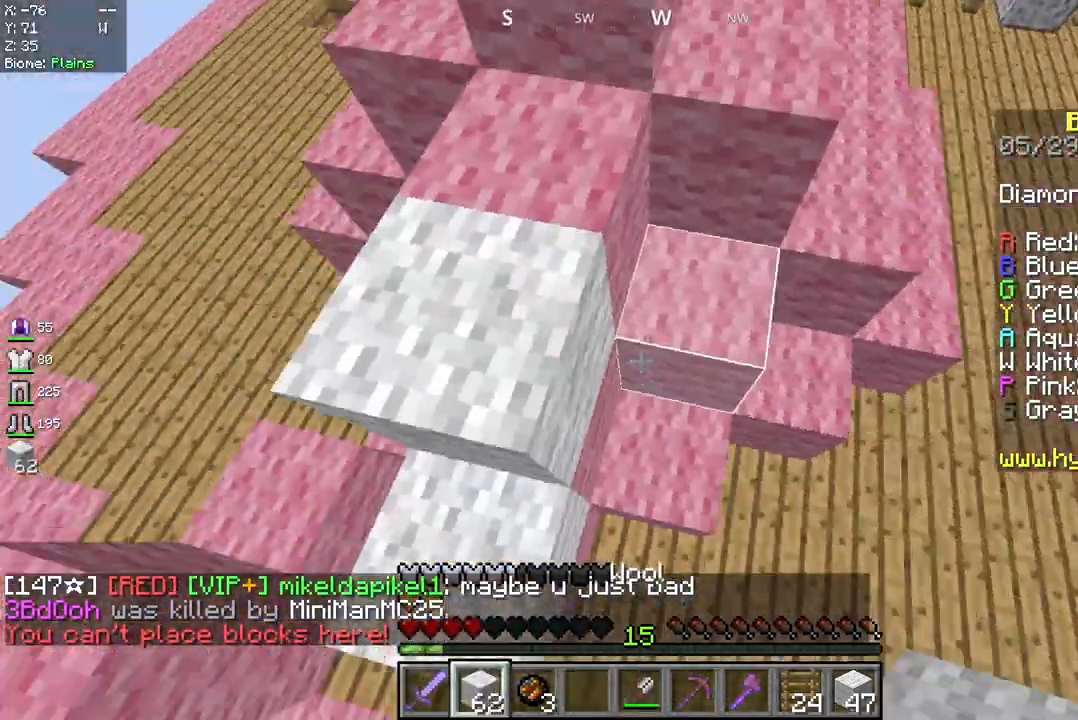
{"keys": ["space"], "mouse": ["right"], "events": [[250, "mouse_right", "down"], [458, "w", "up"]]}
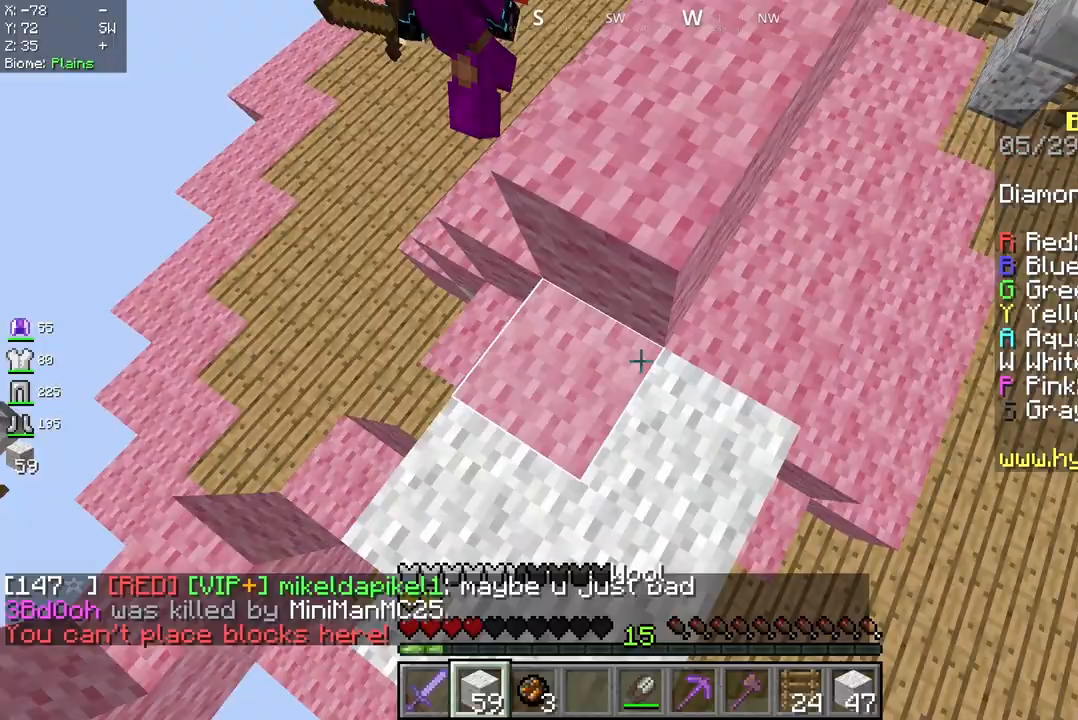
{"keys": ["d", "space", "w"], "mouse": ["right"], "events": [[42, "s", "down"], [292, "d", "down"], [333, "s", "up"], [500, "w", "down"]]}